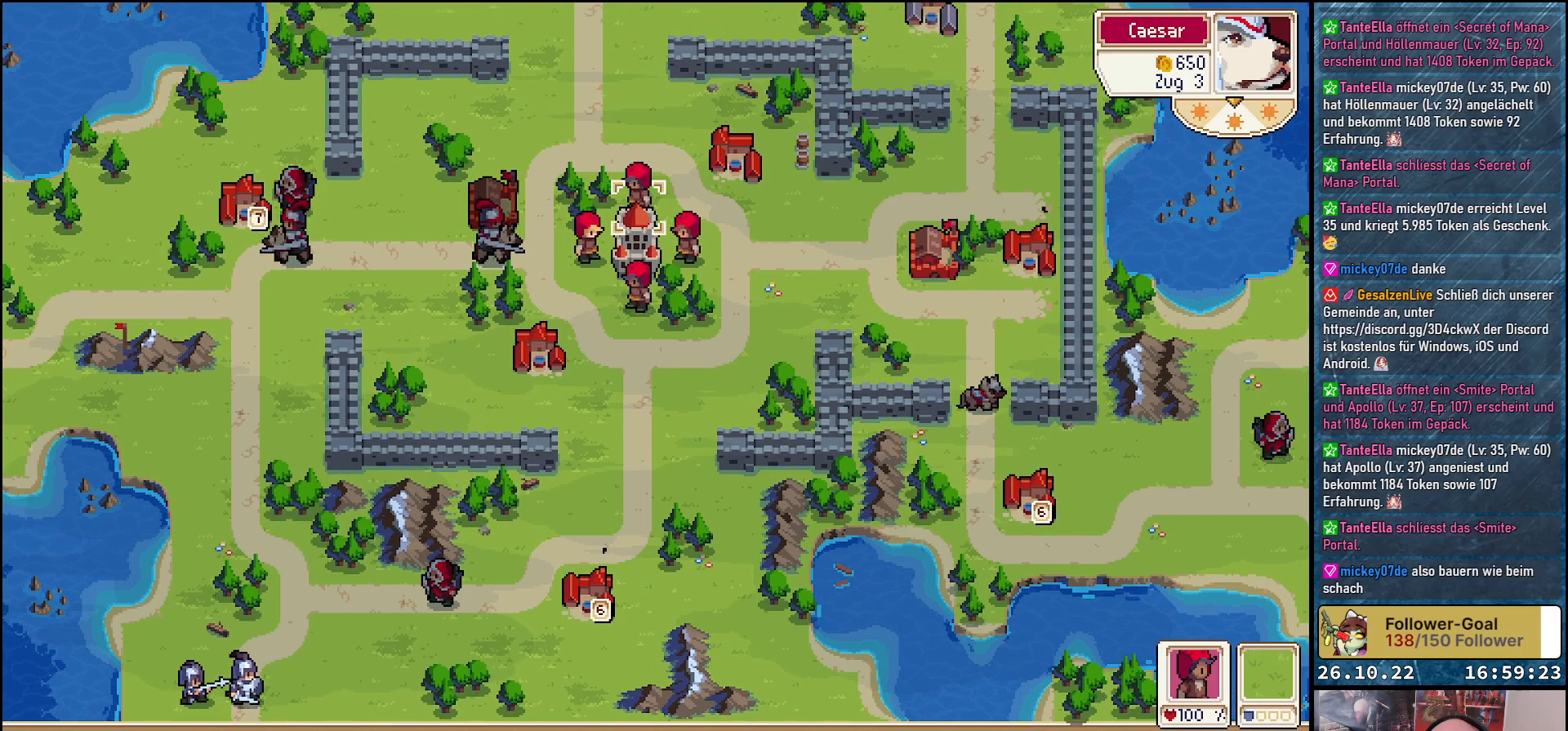
Gameplay with a controller (Xbox layout); each line is a JSON object with the inputs held at the frame after it. "events" lists button and stick changes between this image and that frame as [ms after this image, input, new state], when the widget could be followed in between. Not read: left_stick right_stick.
{"buttons": [], "events": [[67, "DPAD_DOWN", "up"], [133, "A", "down"], [250, "A", "up"], [350, "A", "down"], [417, "A", "up"]]}
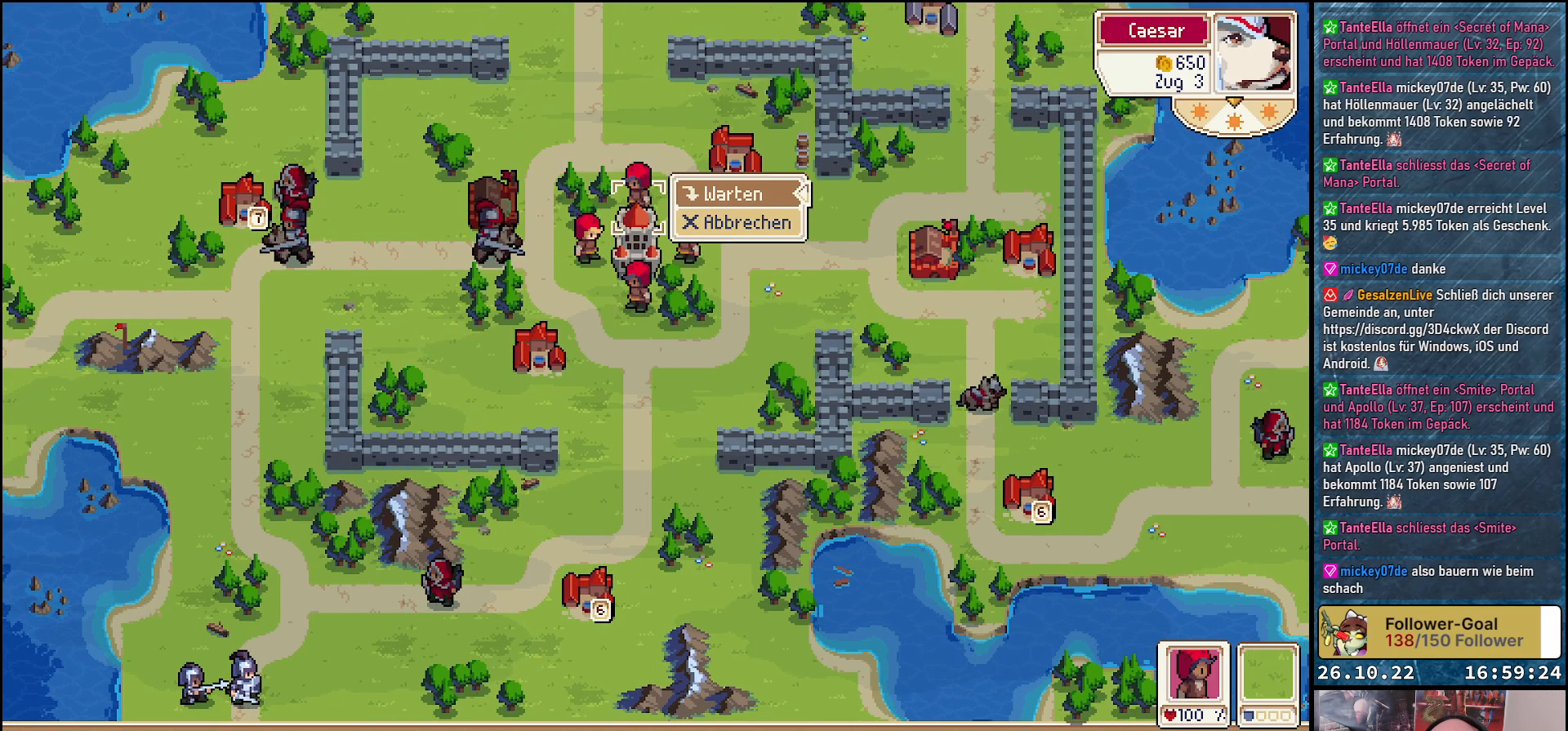
{"buttons": ["DPAD_DOWN"], "events": [[117, "A", "down"], [217, "A", "up"], [417, "DPAD_DOWN", "down"]]}
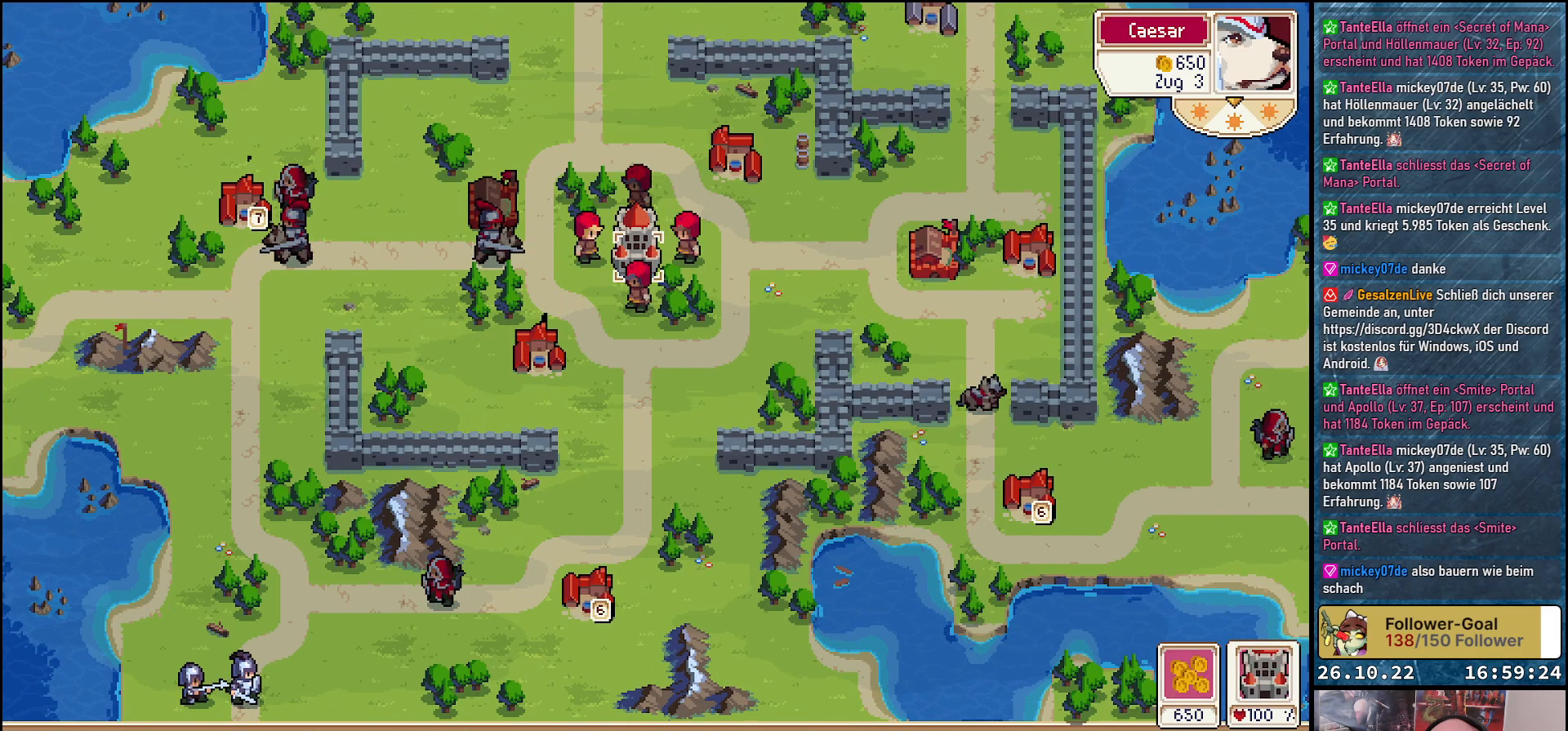
{"buttons": ["A"], "events": [[33, "DPAD_DOWN", "up"], [133, "DPAD_LEFT", "down"], [233, "DPAD_LEFT", "up"], [283, "A", "down"], [383, "A", "up"], [483, "A", "down"]]}
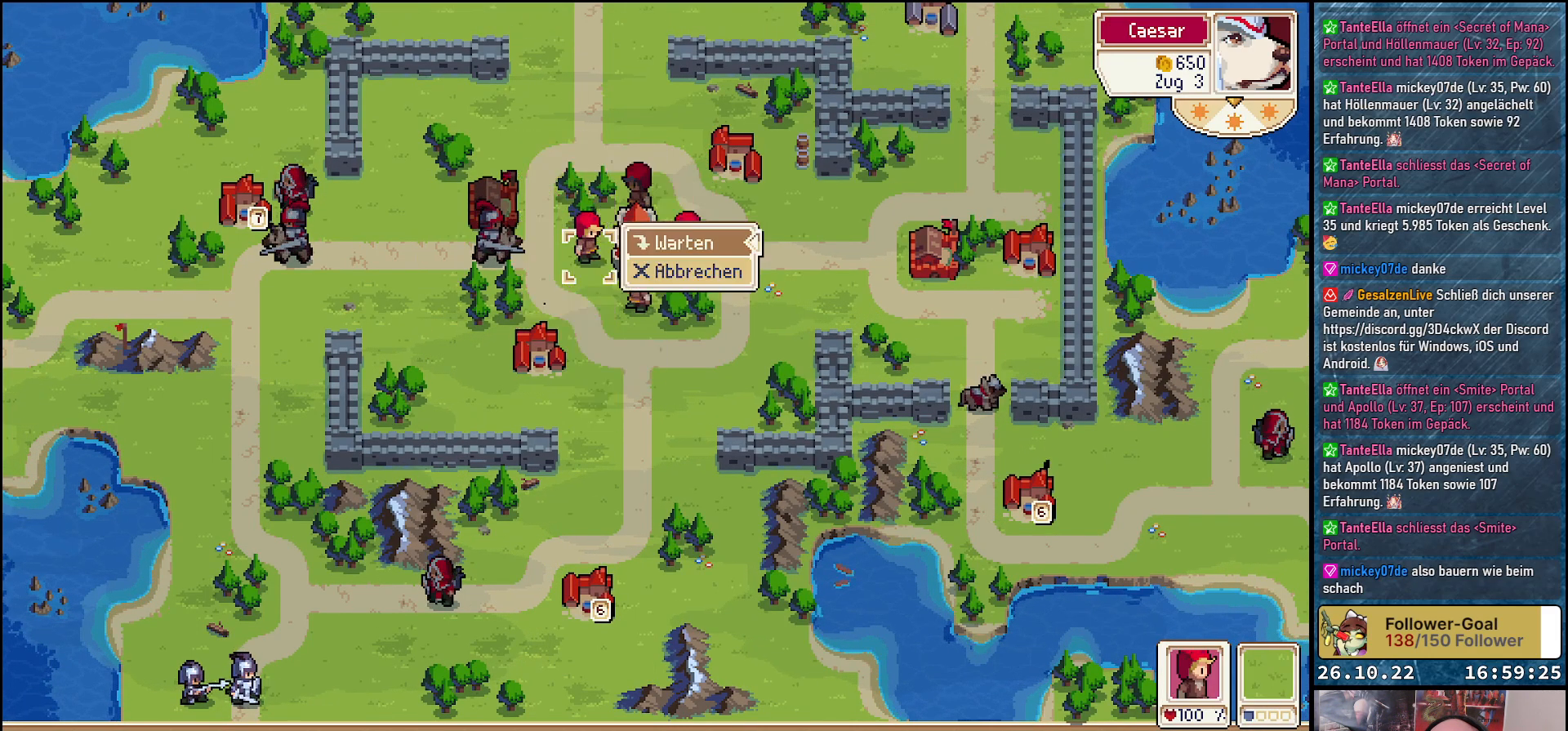
{"buttons": ["DPAD_DOWN"], "events": [[67, "A", "up"], [167, "A", "down"], [200, "A", "up"], [483, "DPAD_DOWN", "down"]]}
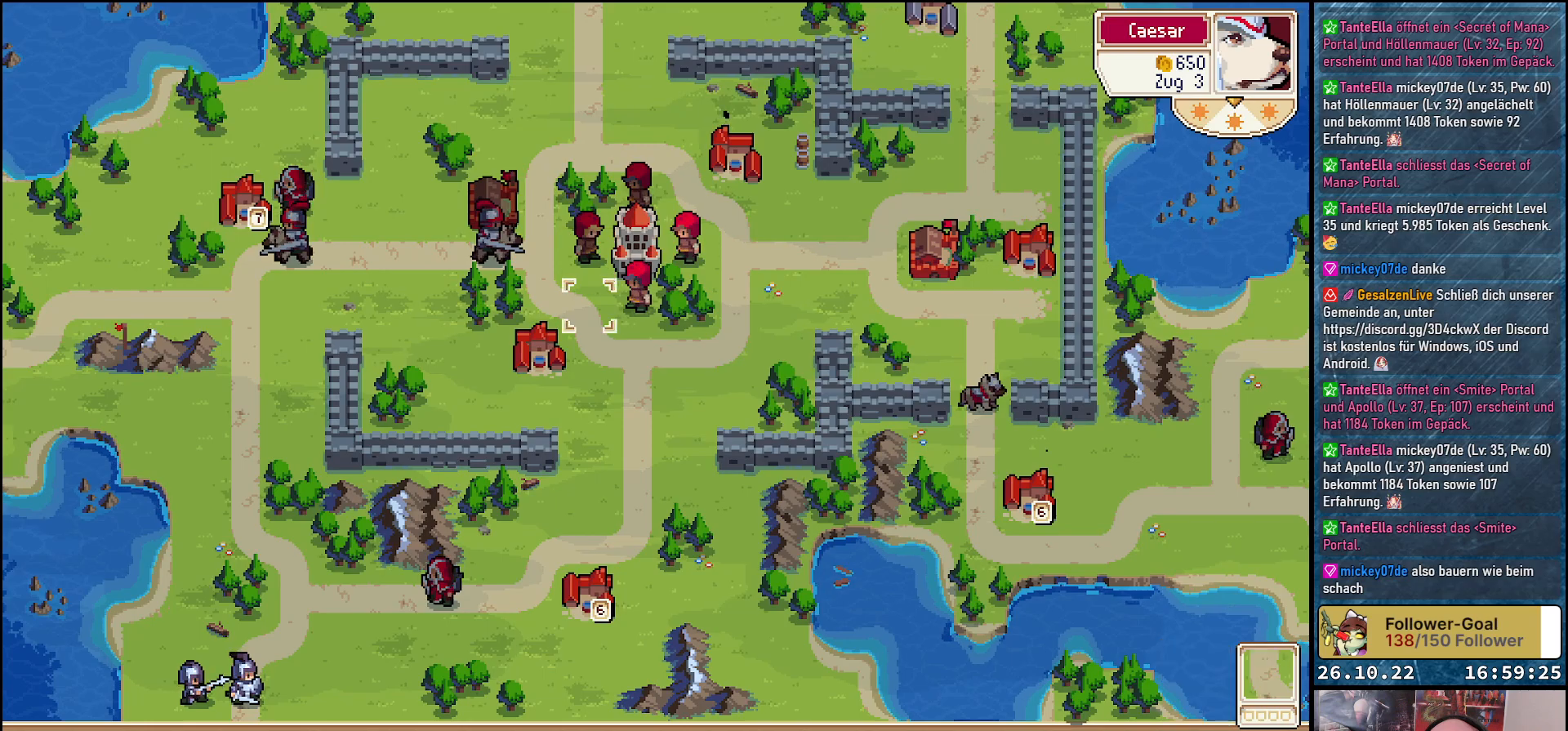
{"buttons": [], "events": [[83, "DPAD_DOWN", "up"], [217, "DPAD_RIGHT", "down"], [333, "DPAD_RIGHT", "up"], [367, "A", "down"], [483, "A", "up"]]}
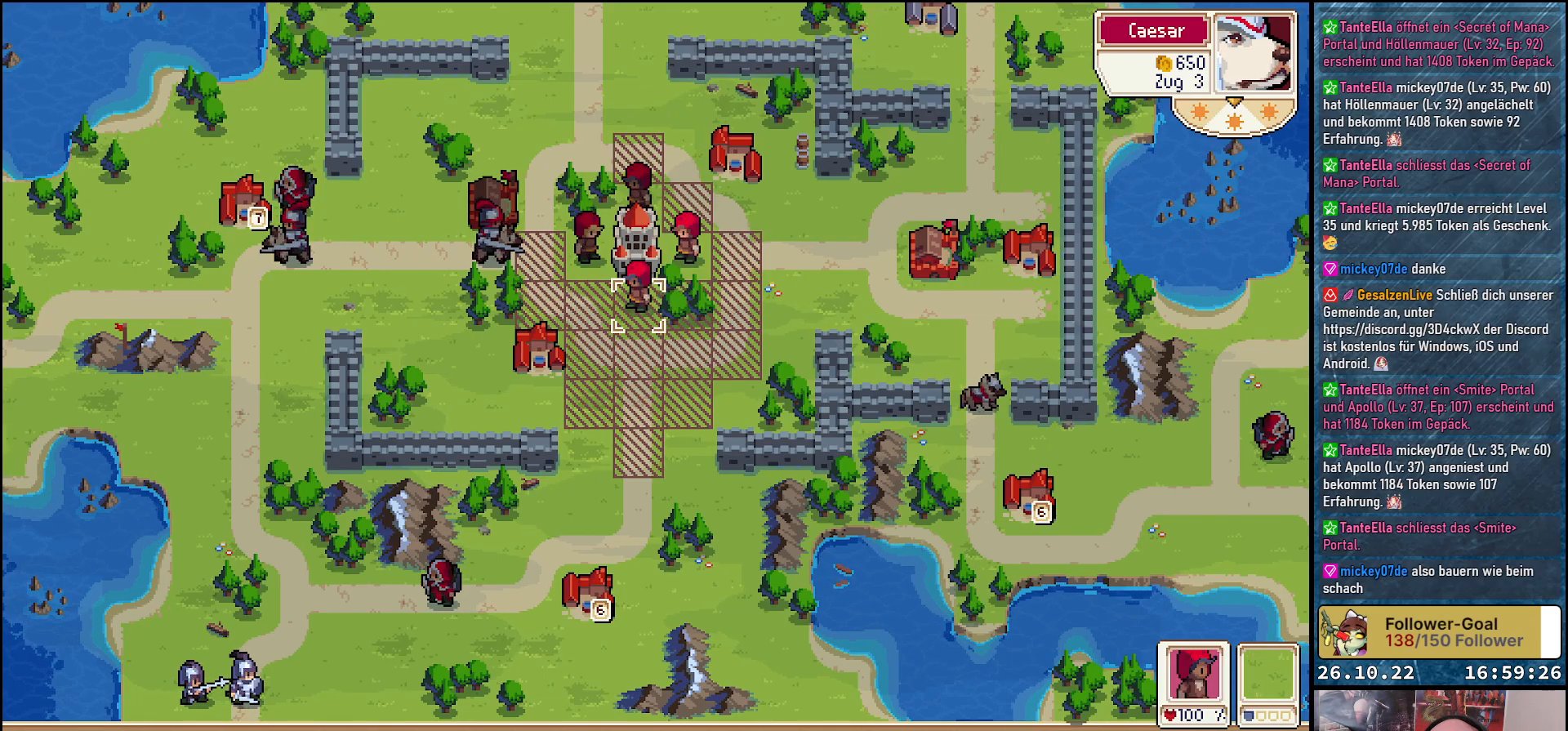
{"buttons": [], "events": [[67, "A", "down"], [150, "A", "up"], [350, "DPAD_RIGHT", "down"], [450, "DPAD_RIGHT", "up"]]}
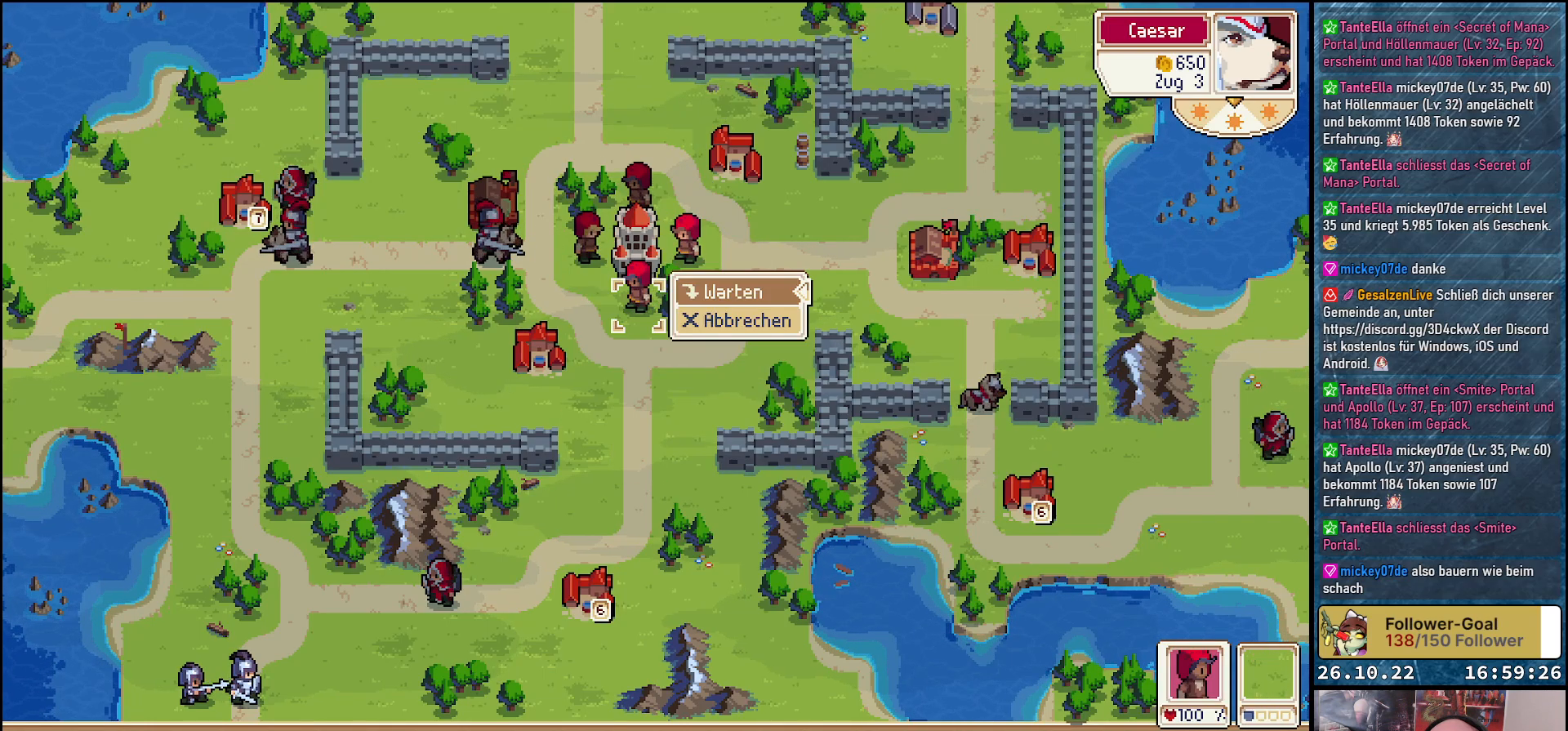
{"buttons": [], "events": [[100, "A", "down"], [233, "A", "up"], [333, "DPAD_RIGHT", "down"], [450, "DPAD_RIGHT", "up"]]}
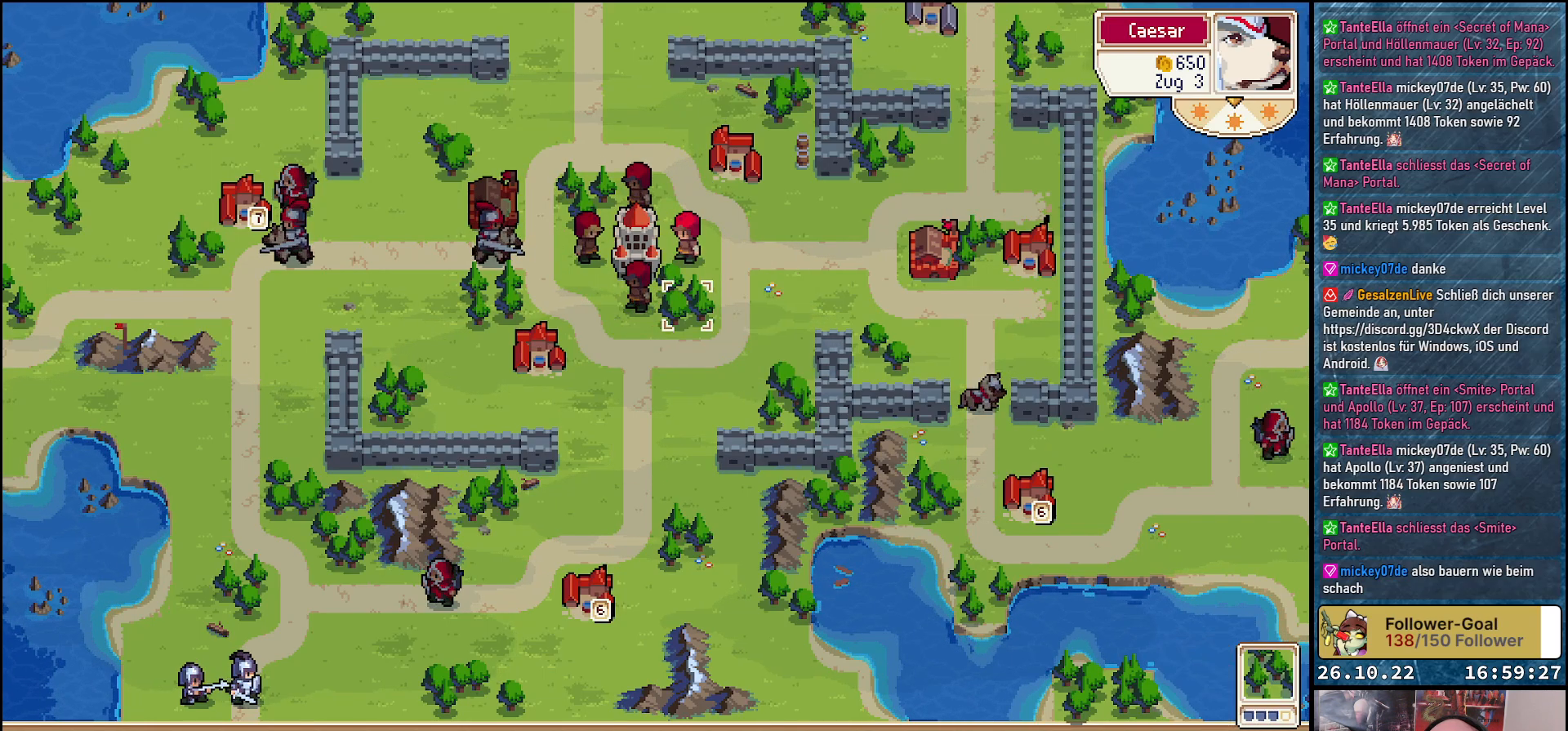
{"buttons": [], "events": [[67, "DPAD_UP", "down"], [150, "DPAD_UP", "up"], [217, "A", "down"], [333, "A", "up"], [400, "A", "down"], [500, "A", "up"]]}
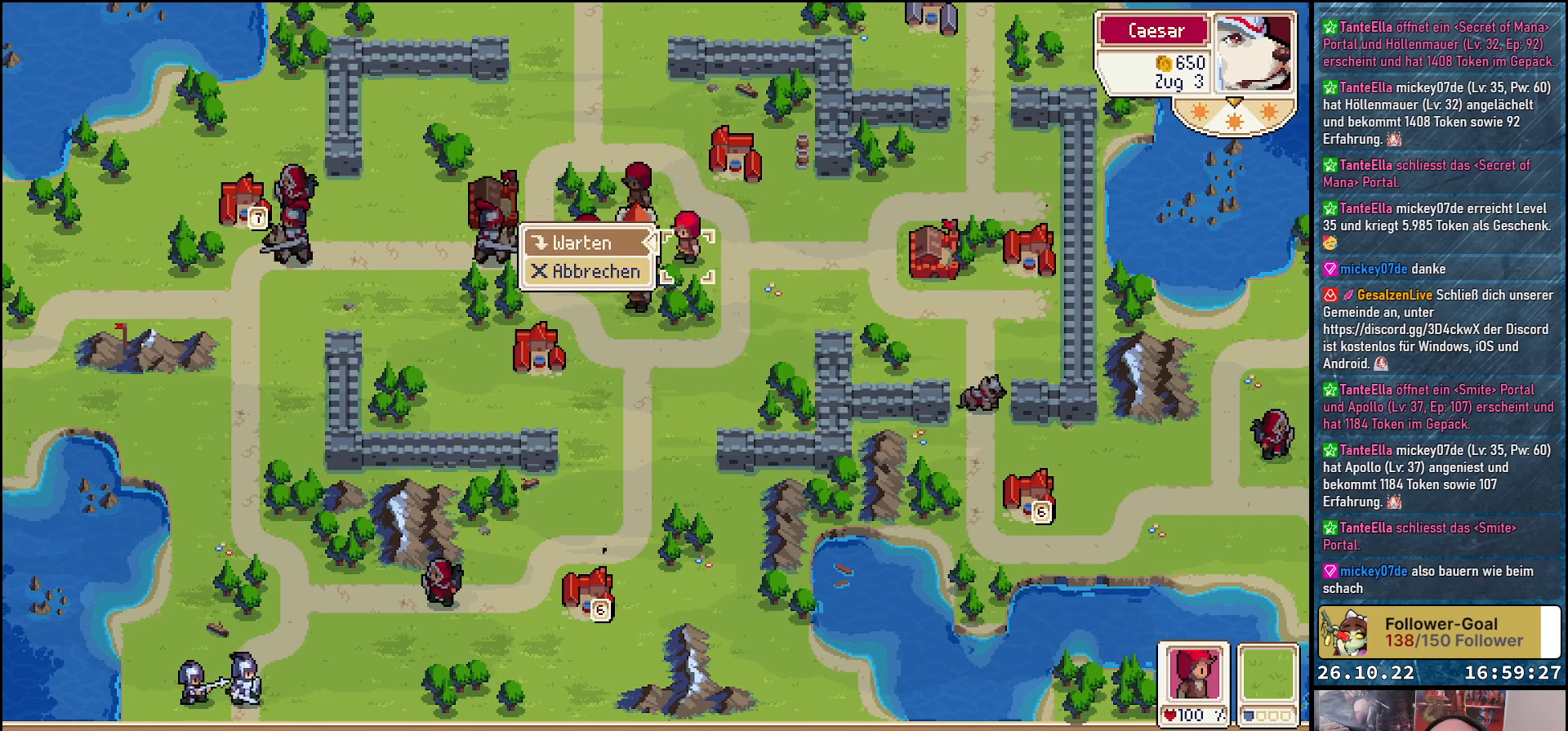
{"buttons": ["DPAD_UP"], "events": [[83, "A", "down"], [133, "A", "up"], [417, "DPAD_UP", "down"]]}
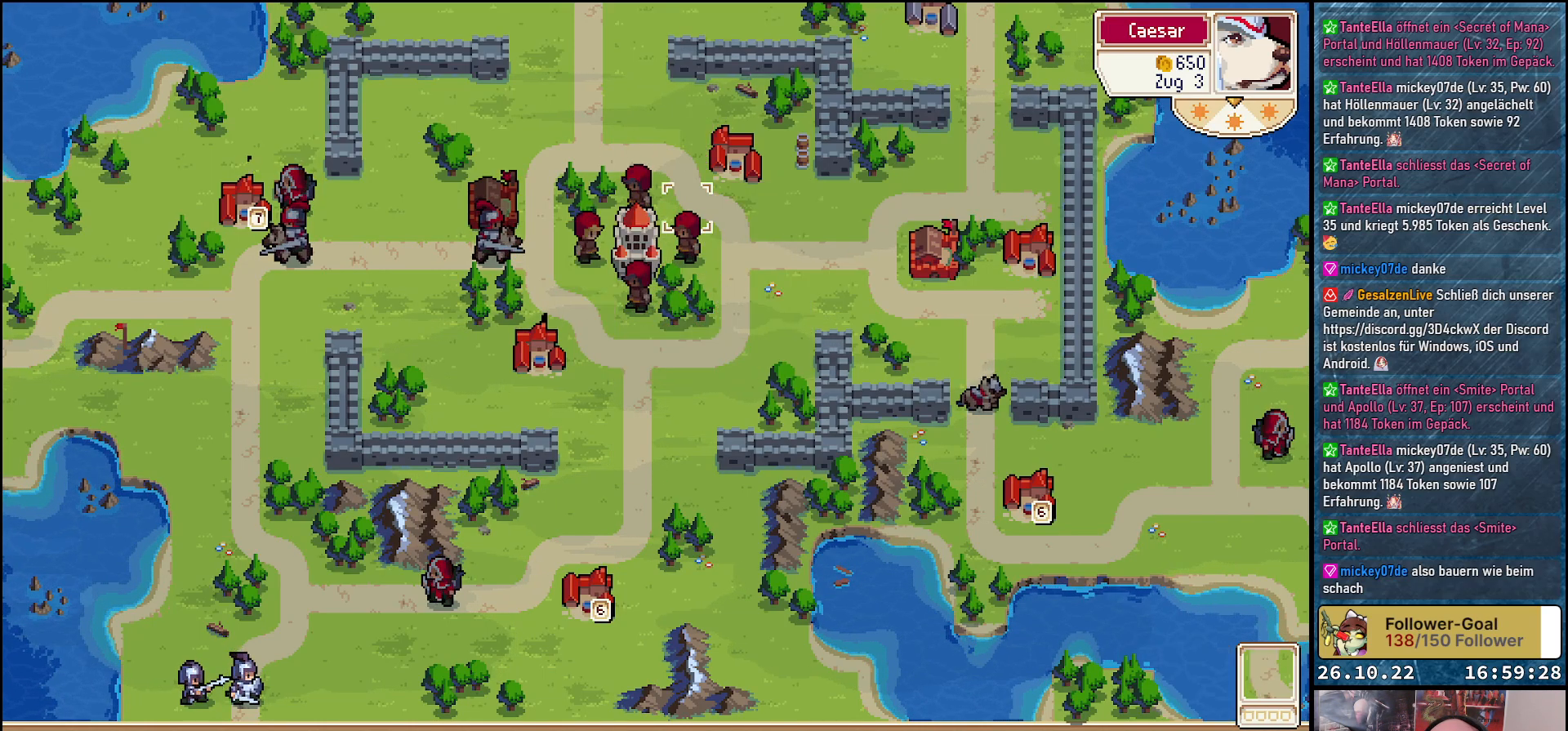
{"buttons": [], "events": [[283, "DPAD_UP", "up"], [333, "R1", "down"], [500, "R1", "up"]]}
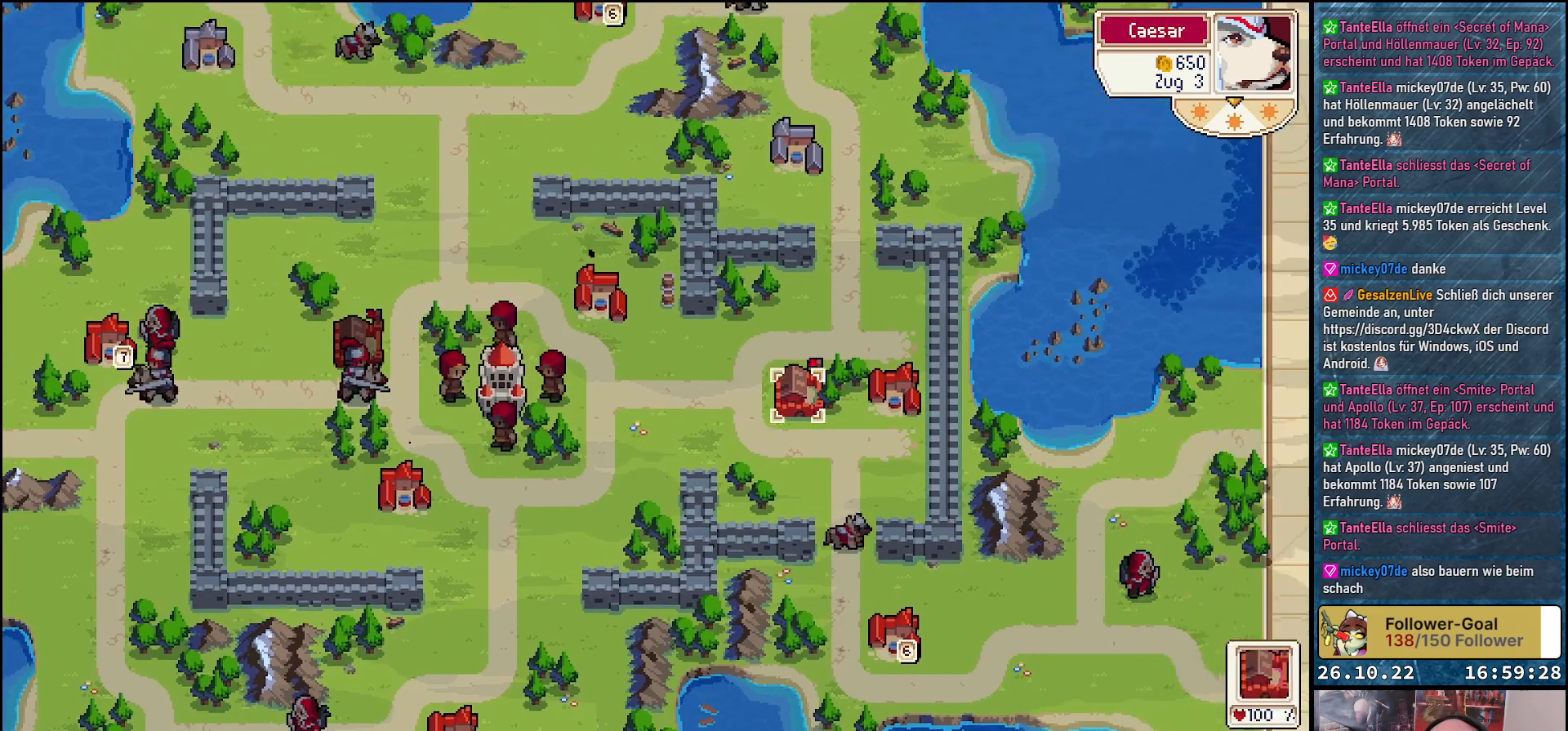
{"buttons": [], "events": []}
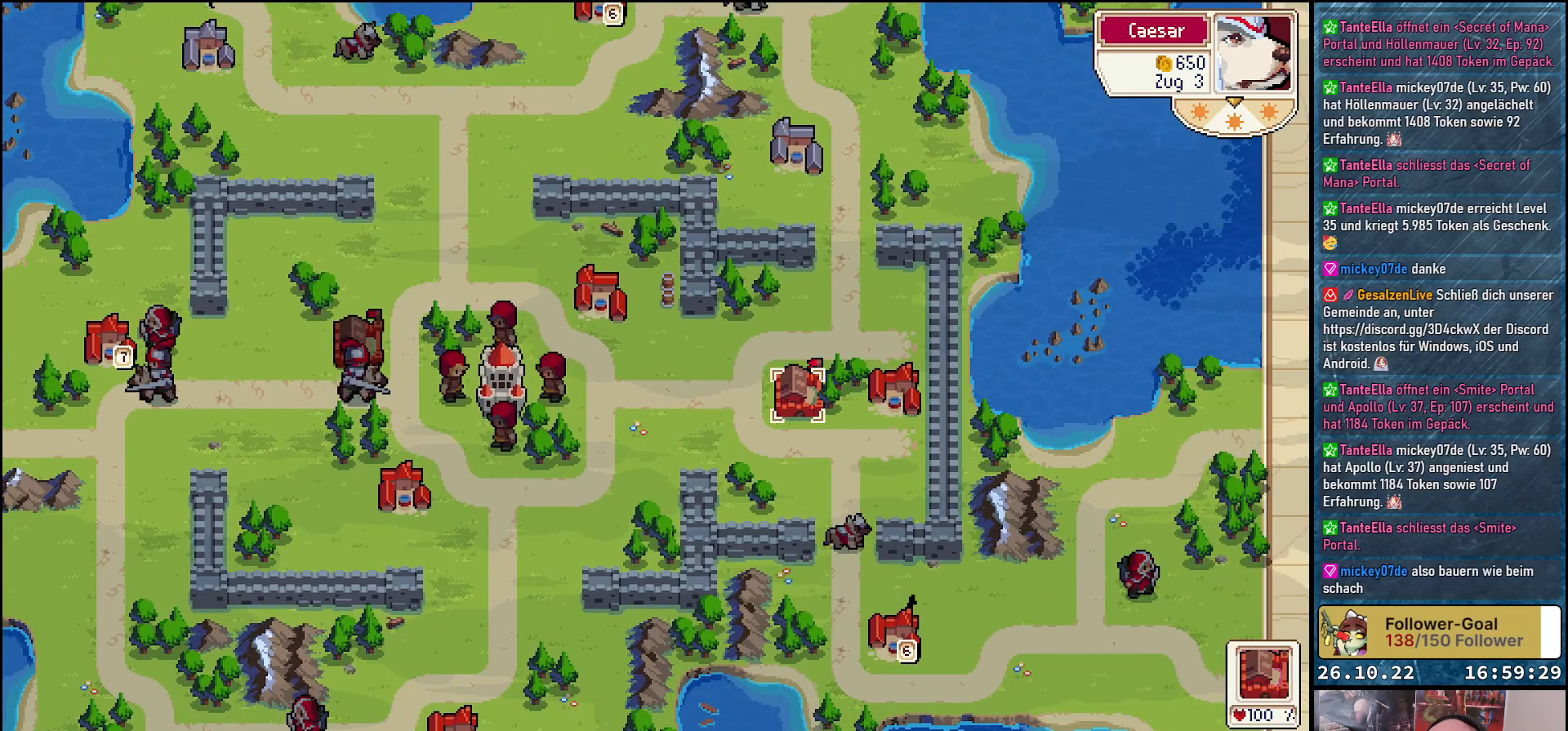
{"buttons": [], "events": []}
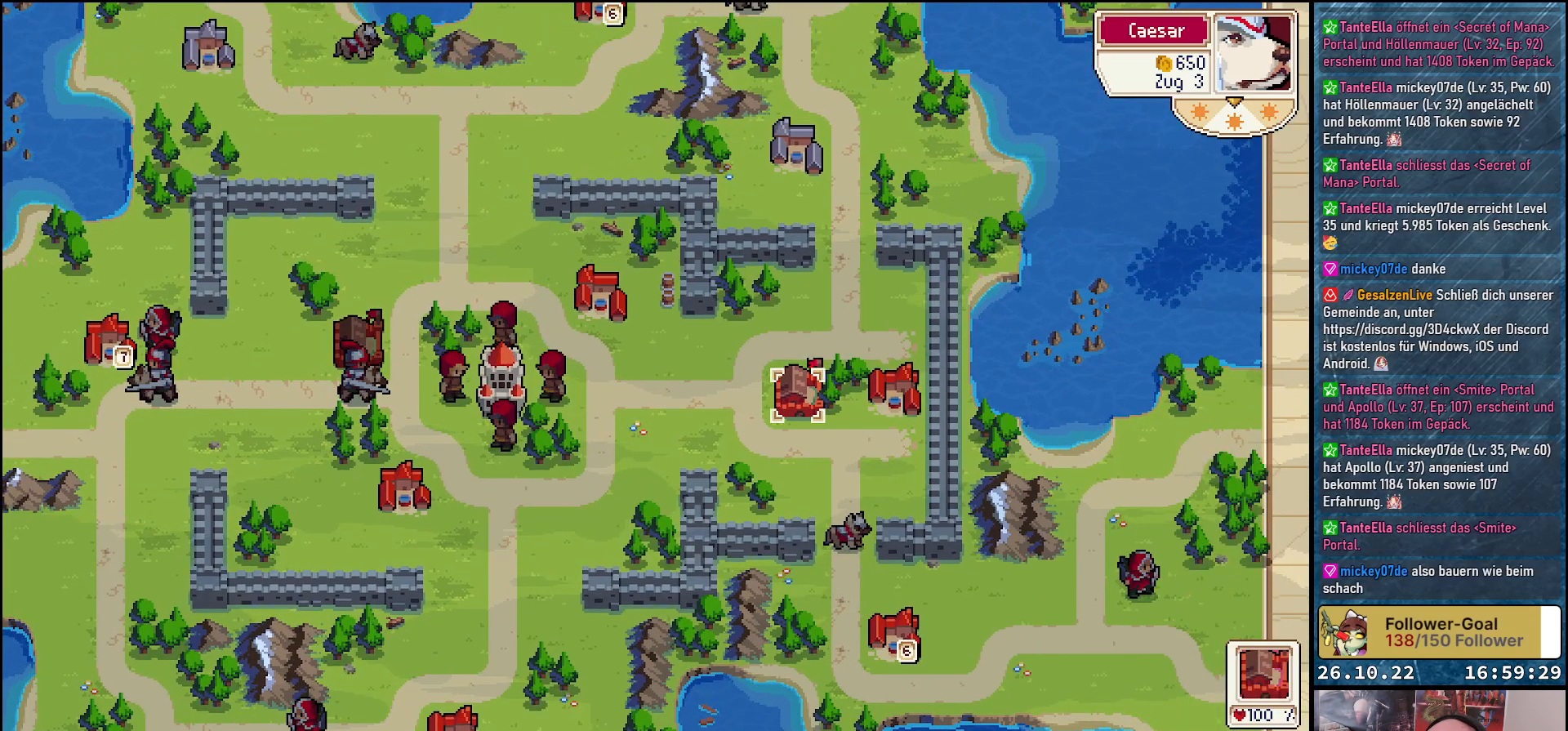
{"buttons": [], "events": [[300, "A", "down"], [417, "A", "up"]]}
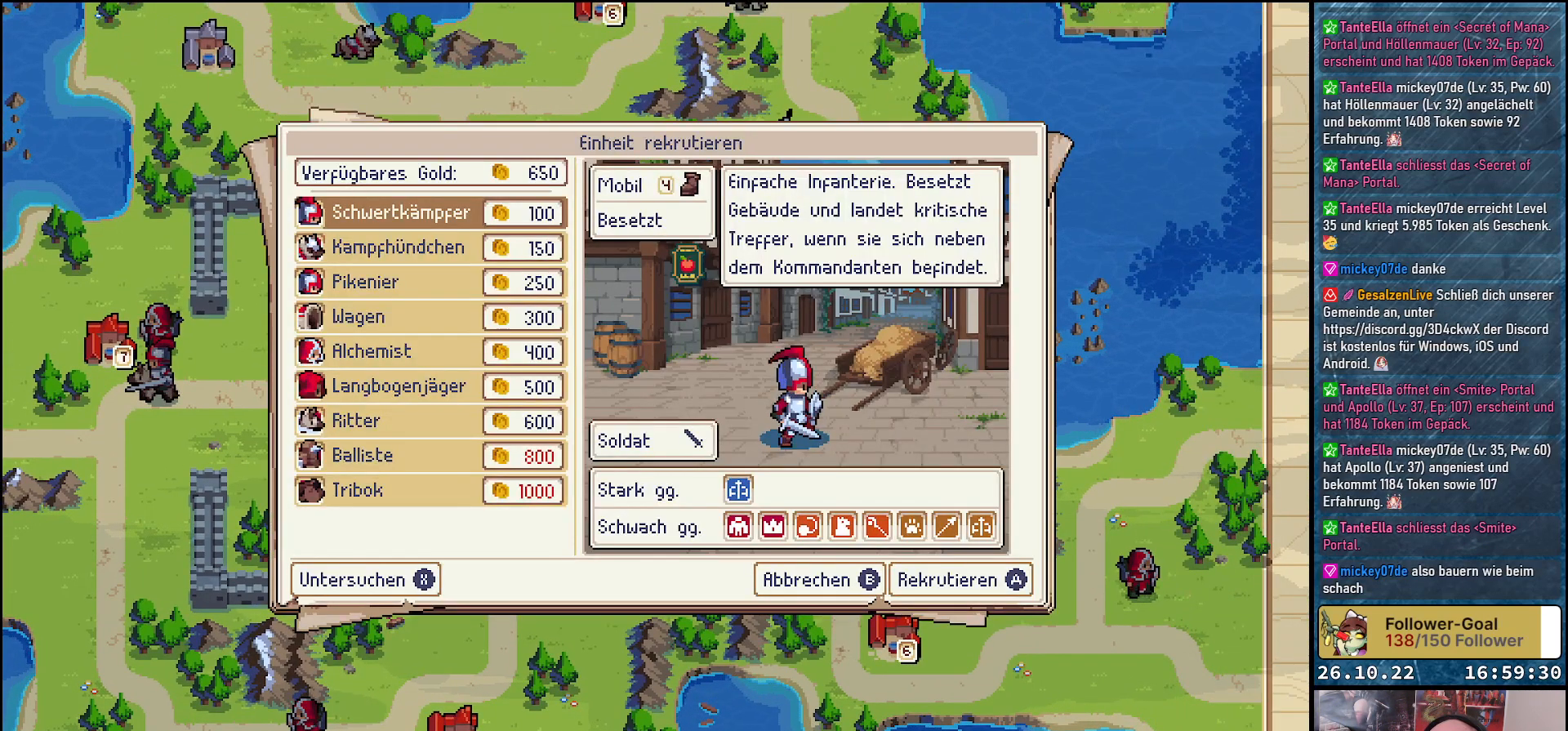
{"buttons": [], "events": [[383, "DPAD_DOWN", "down"], [500, "DPAD_DOWN", "up"]]}
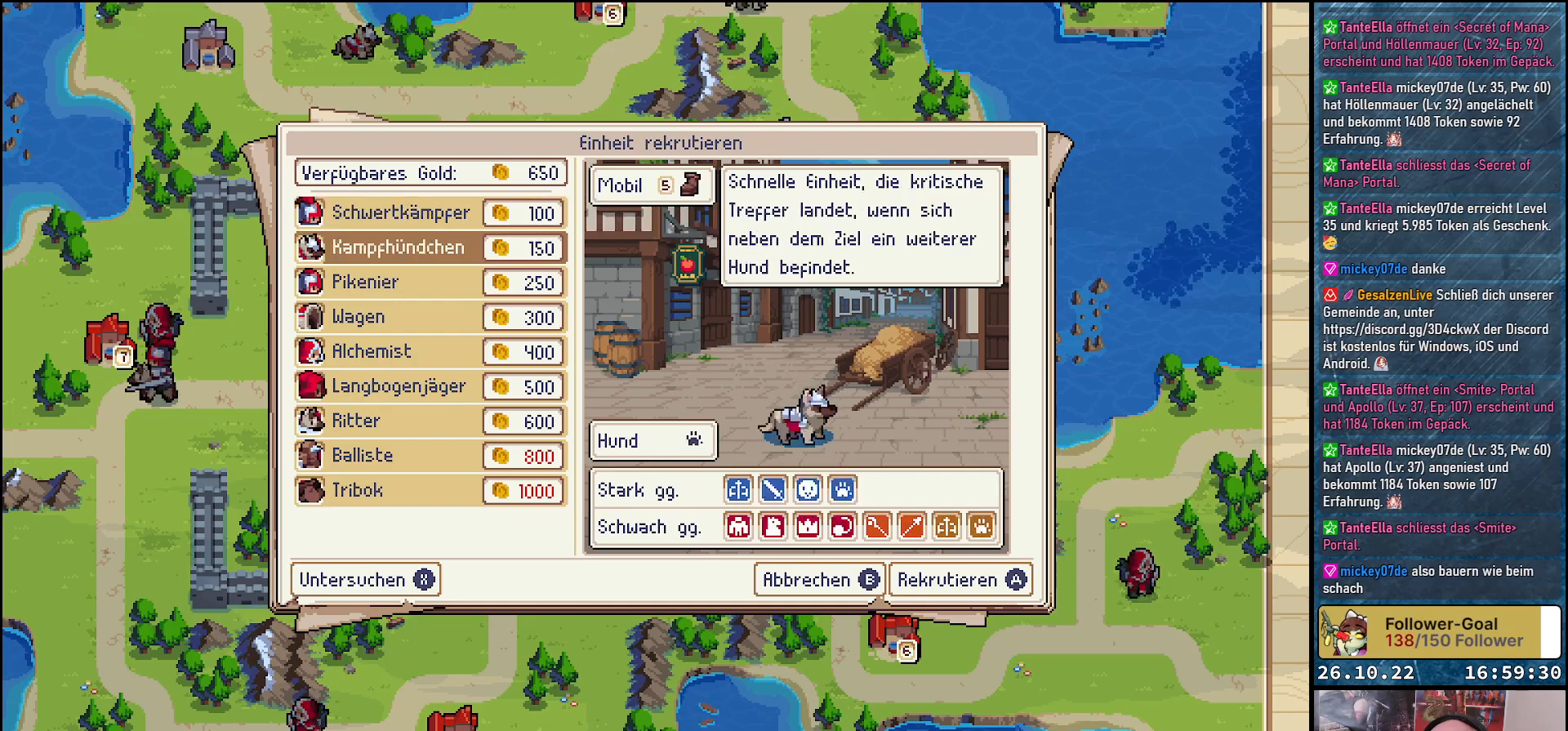
{"buttons": [], "events": [[100, "DPAD_DOWN", "down"], [417, "DPAD_DOWN", "up"]]}
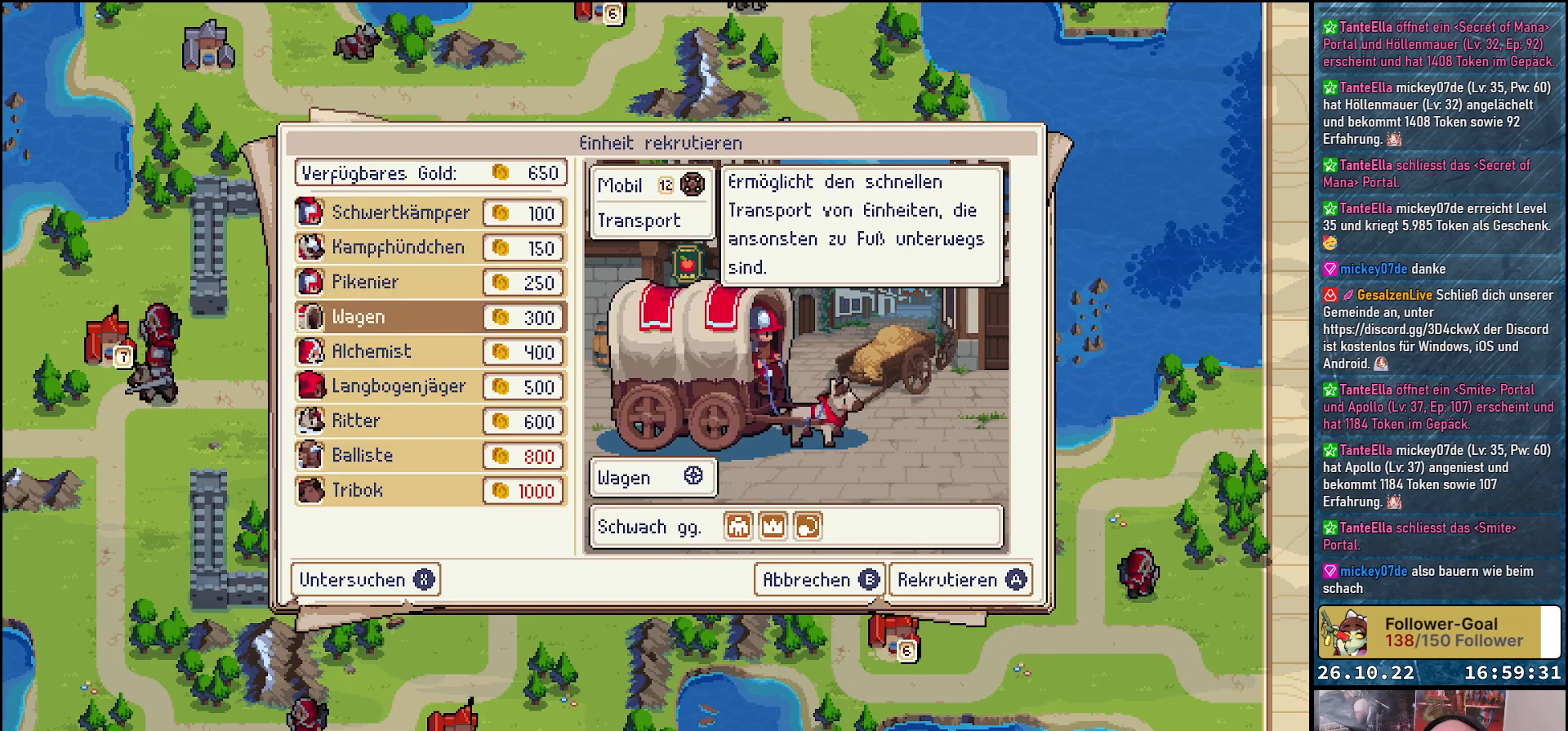
{"buttons": [], "events": [[33, "DPAD_DOWN", "down"], [150, "DPAD_DOWN", "up"], [267, "DPAD_DOWN", "down"], [383, "DPAD_DOWN", "up"]]}
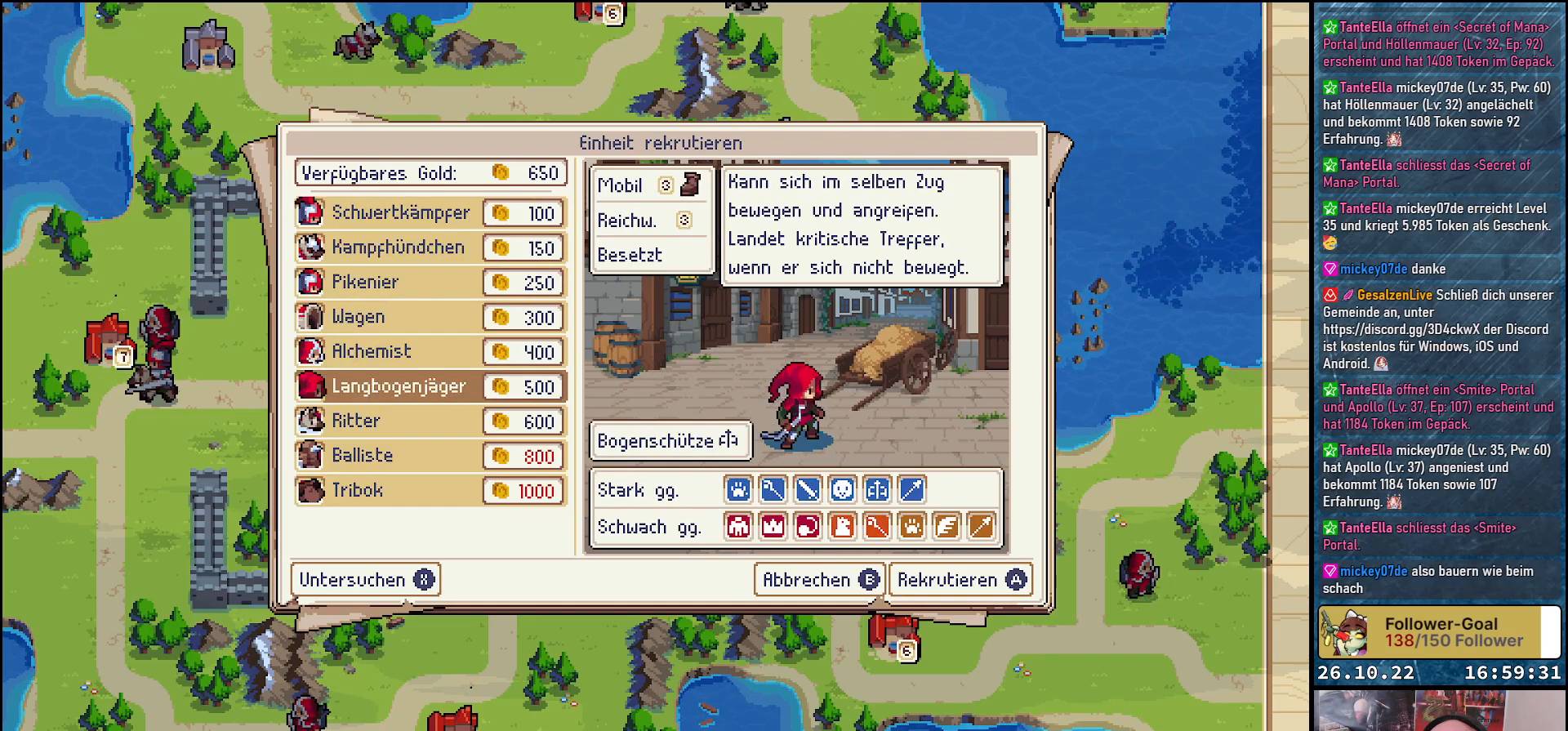
{"buttons": [], "events": [[17, "DPAD_DOWN", "down"], [150, "DPAD_DOWN", "up"]]}
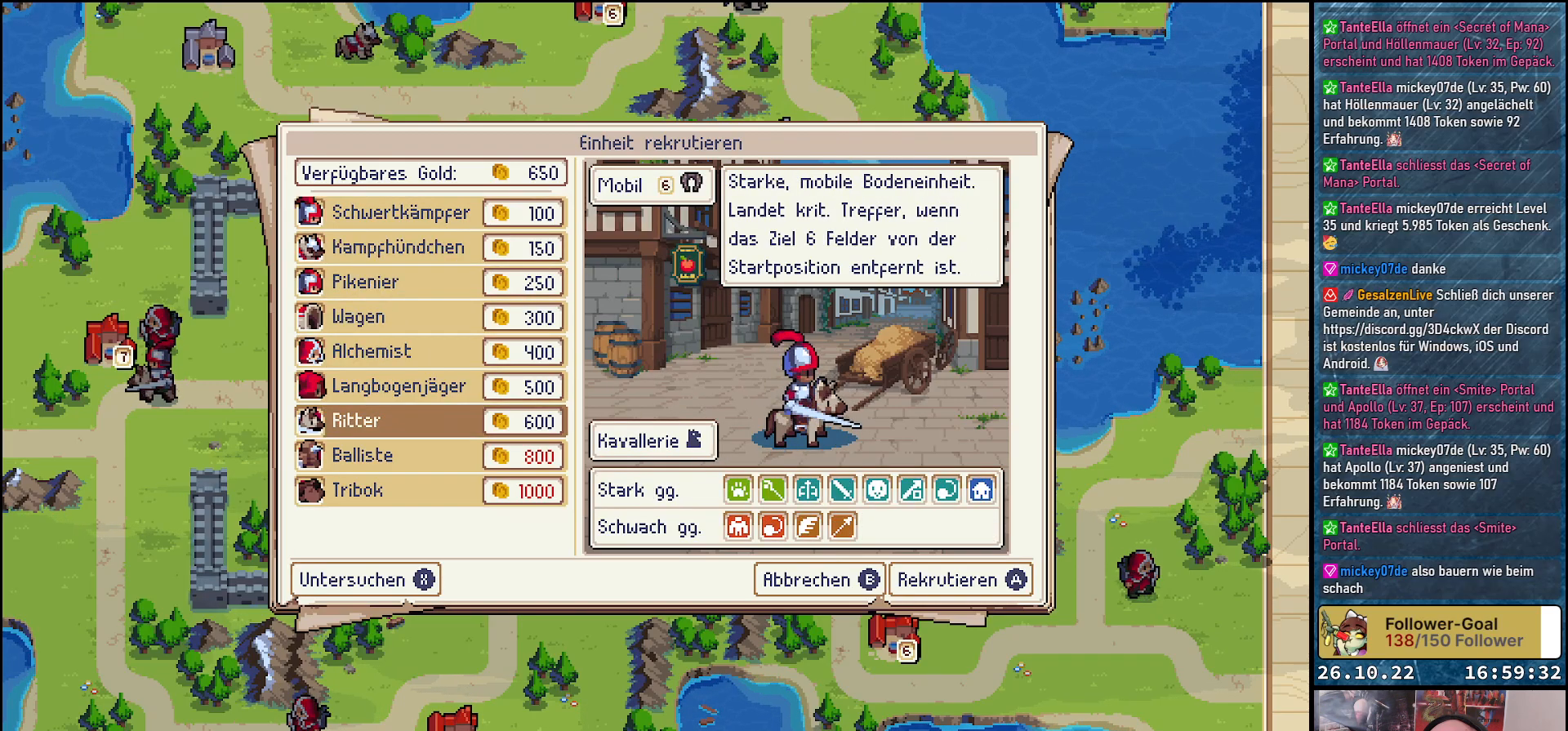
{"buttons": [], "events": []}
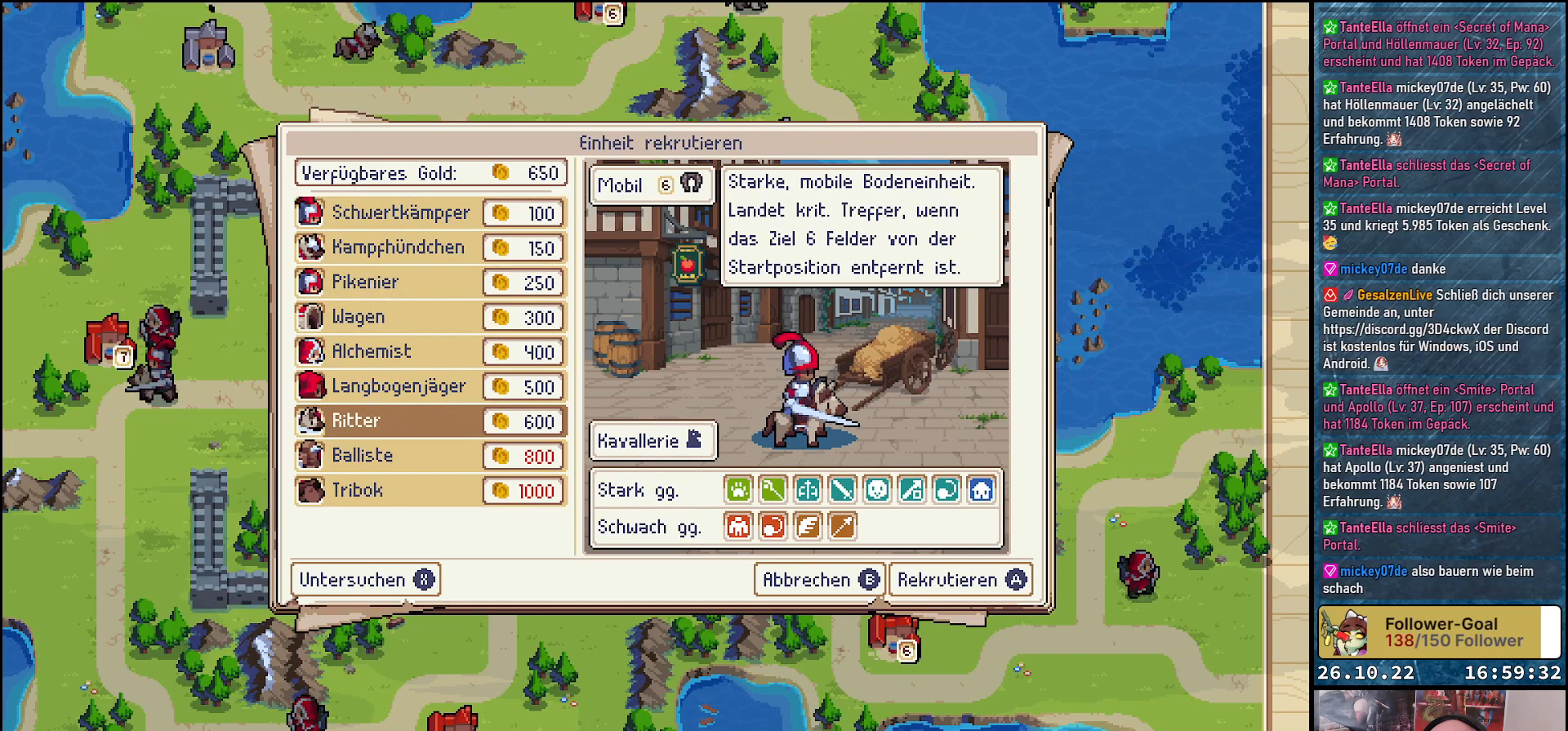
{"buttons": [], "events": []}
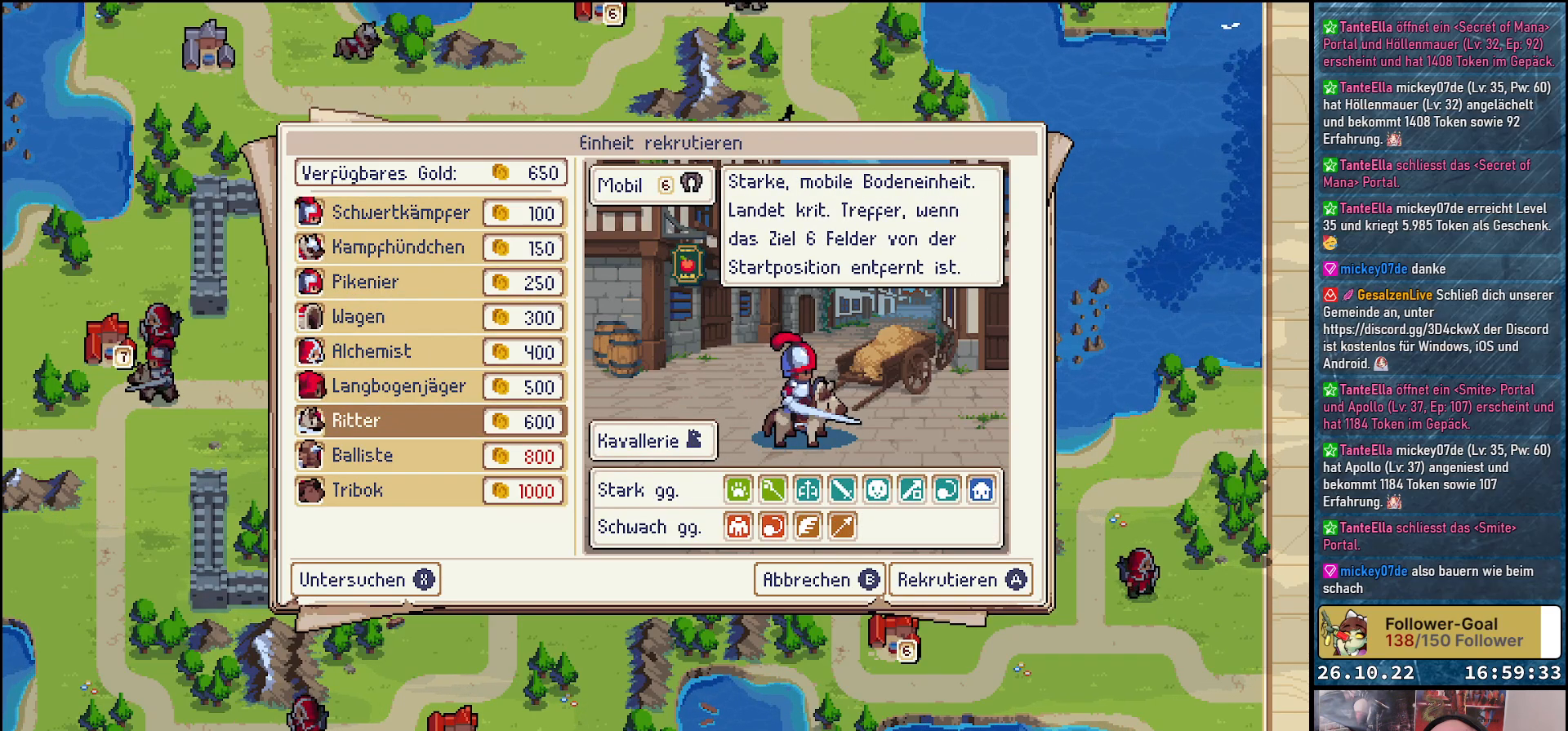
{"buttons": [], "events": [[400, "B", "down"], [483, "B", "up"]]}
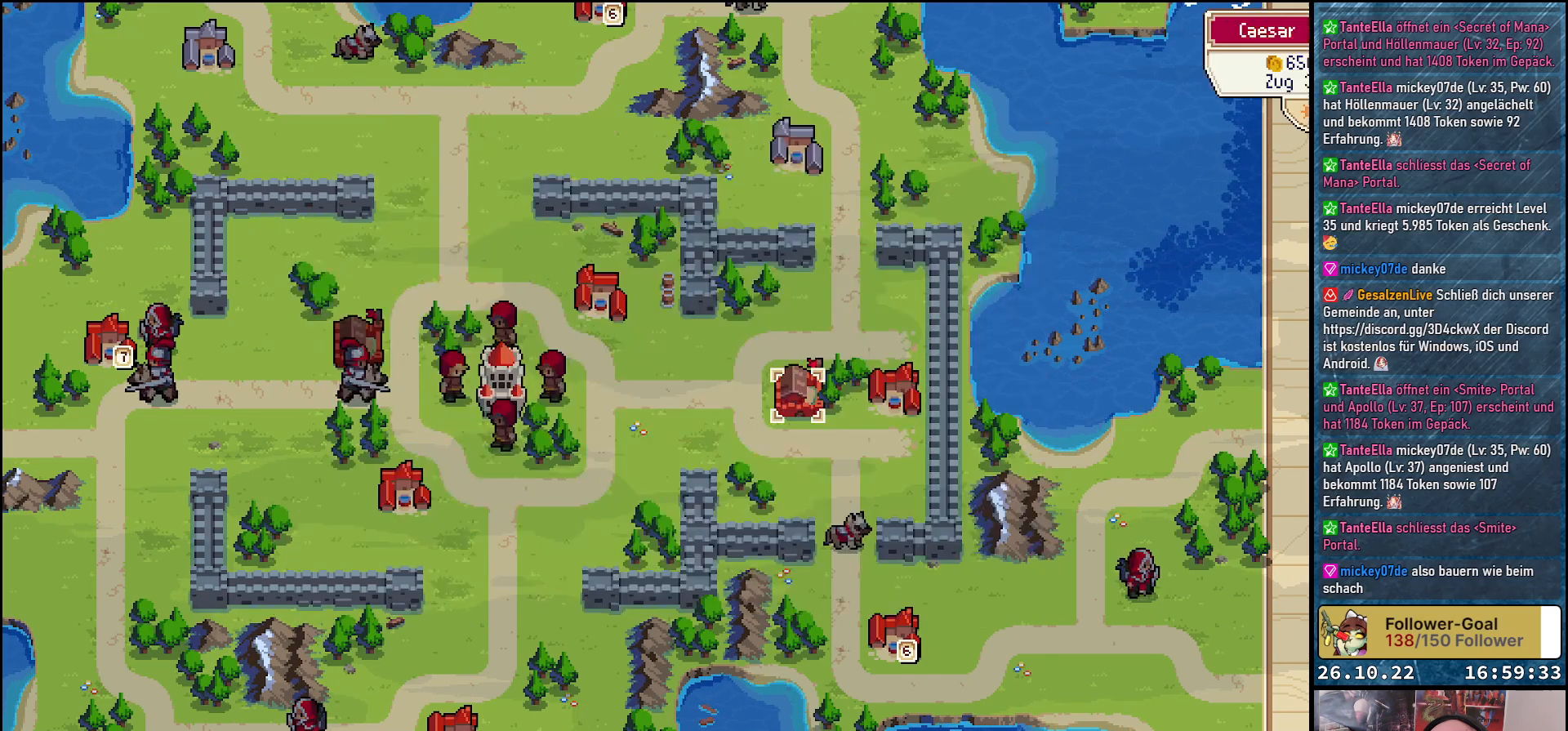
{"buttons": [], "events": []}
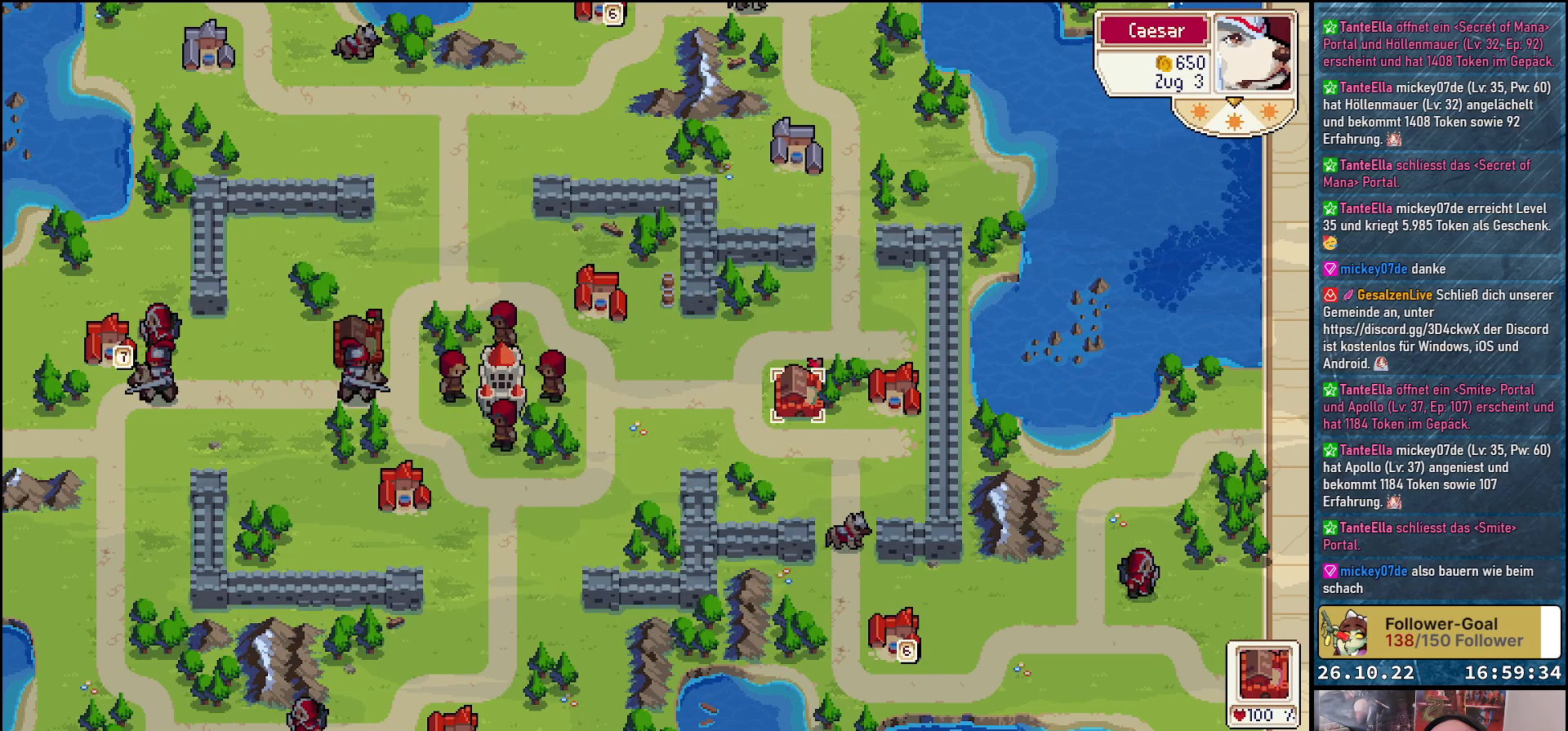
{"buttons": ["DPAD_DOWN"], "events": [[50, "A", "down"], [167, "A", "up"], [467, "DPAD_DOWN", "down"]]}
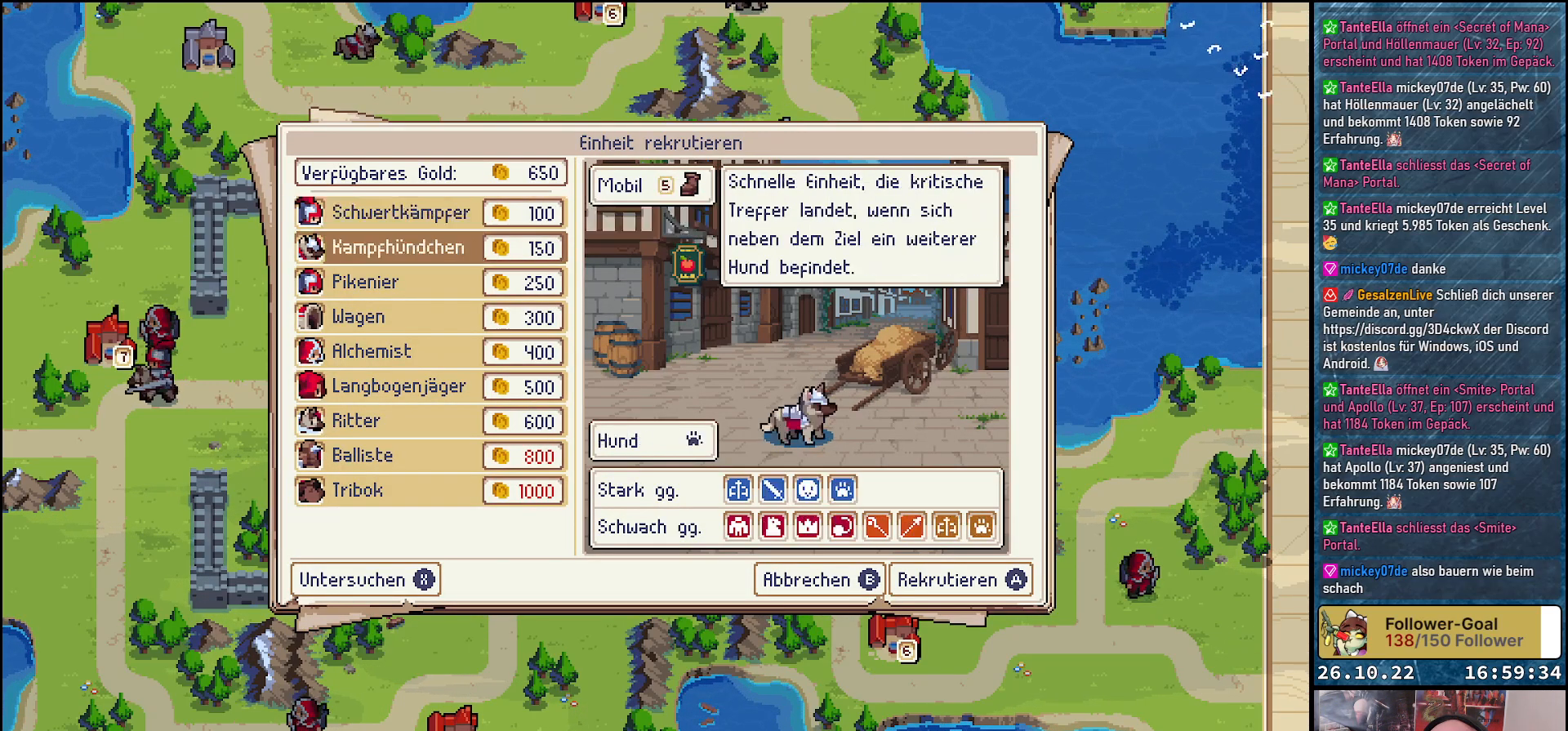
{"buttons": ["DPAD_DOWN"], "events": [[83, "DPAD_DOWN", "up"], [167, "DPAD_DOWN", "down"], [267, "DPAD_DOWN", "up"], [350, "DPAD_DOWN", "down"]]}
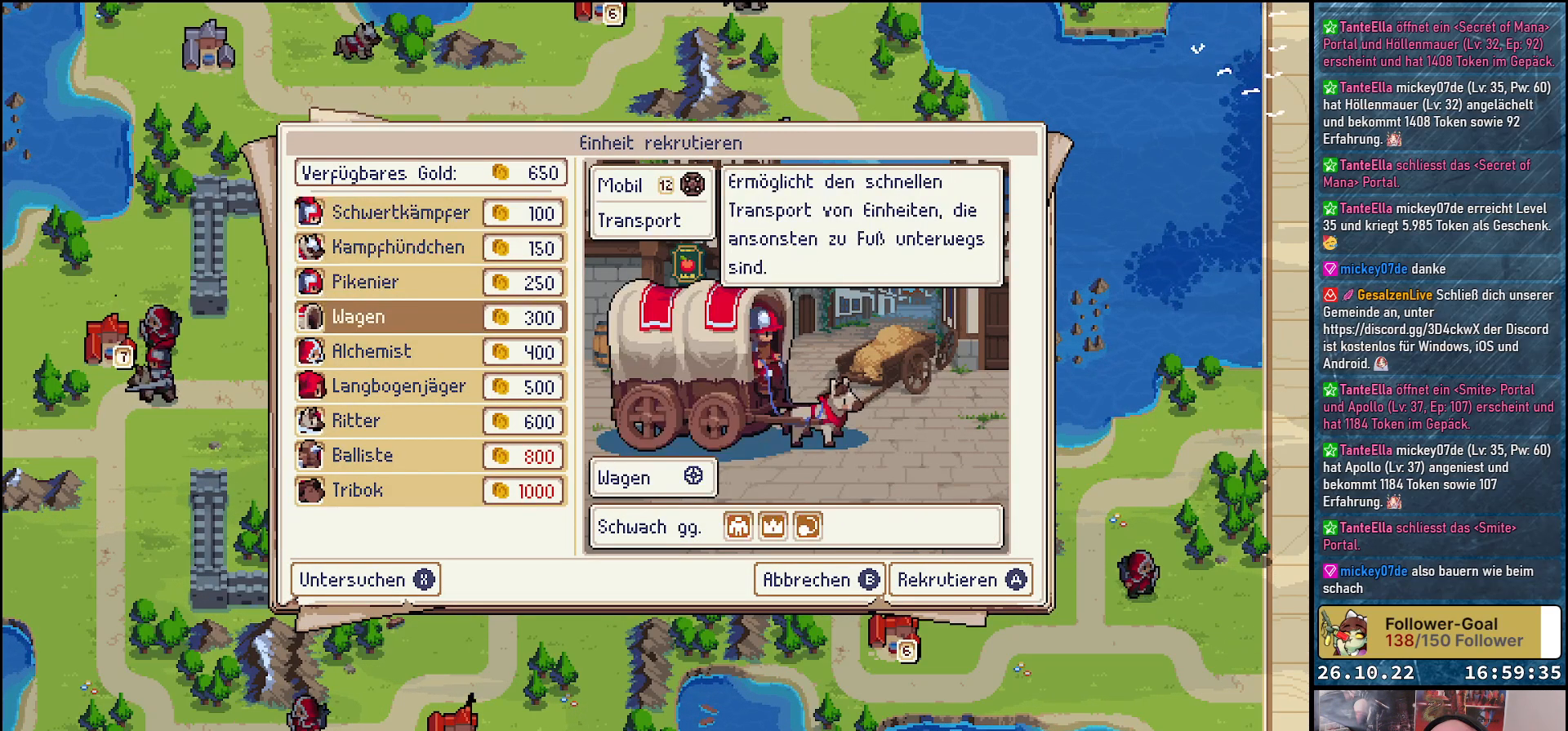
{"buttons": ["DPAD_DOWN"], "events": [[117, "DPAD_DOWN", "up"], [217, "DPAD_DOWN", "down"], [317, "DPAD_DOWN", "up"], [450, "DPAD_DOWN", "down"]]}
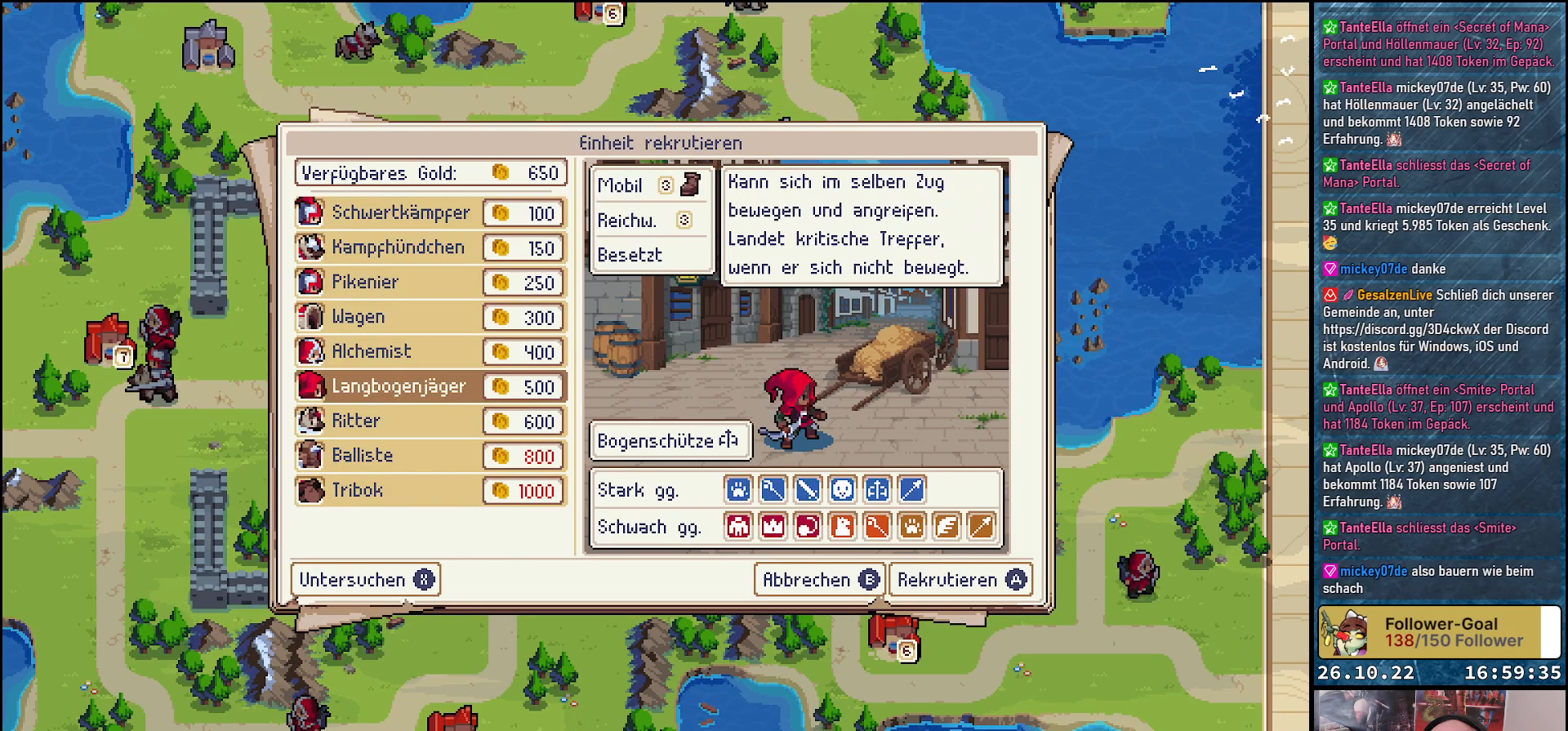
{"buttons": [], "events": [[17, "DPAD_DOWN", "up"], [150, "DPAD_DOWN", "down"], [250, "DPAD_DOWN", "up"], [333, "A", "down"], [433, "A", "up"]]}
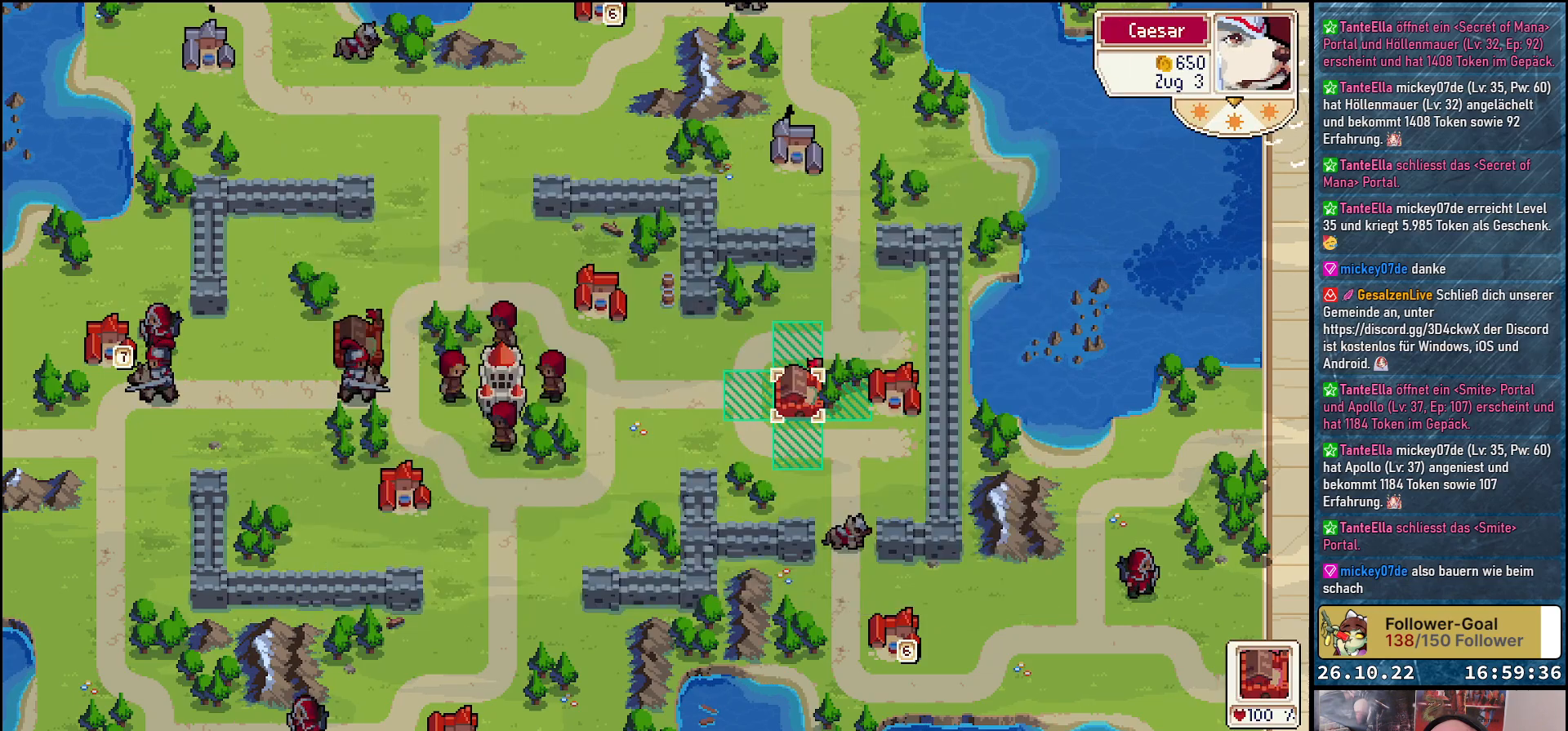
{"buttons": [], "events": [[350, "DPAD_DOWN", "down"], [467, "DPAD_DOWN", "up"]]}
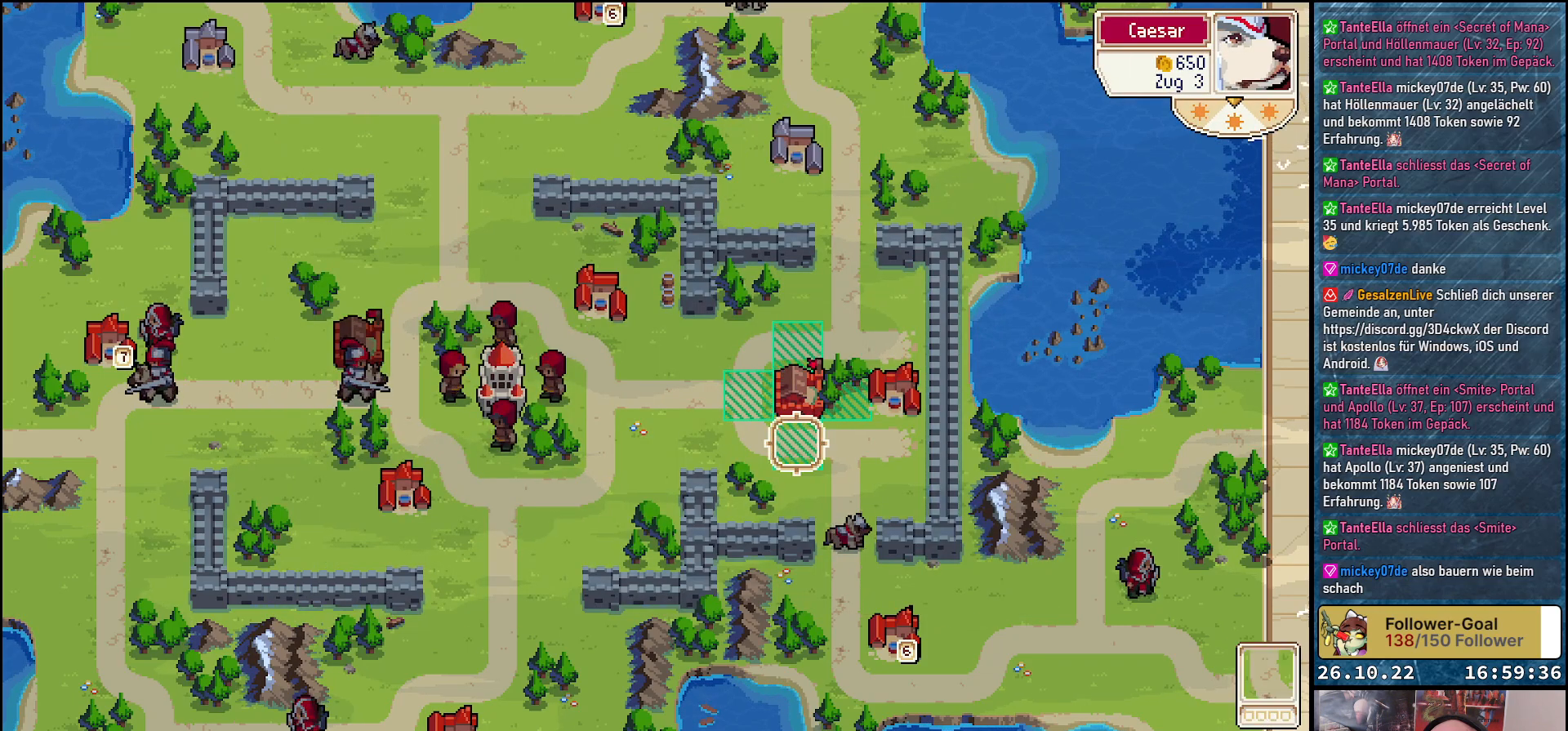
{"buttons": [], "events": [[17, "A", "down"], [150, "A", "up"]]}